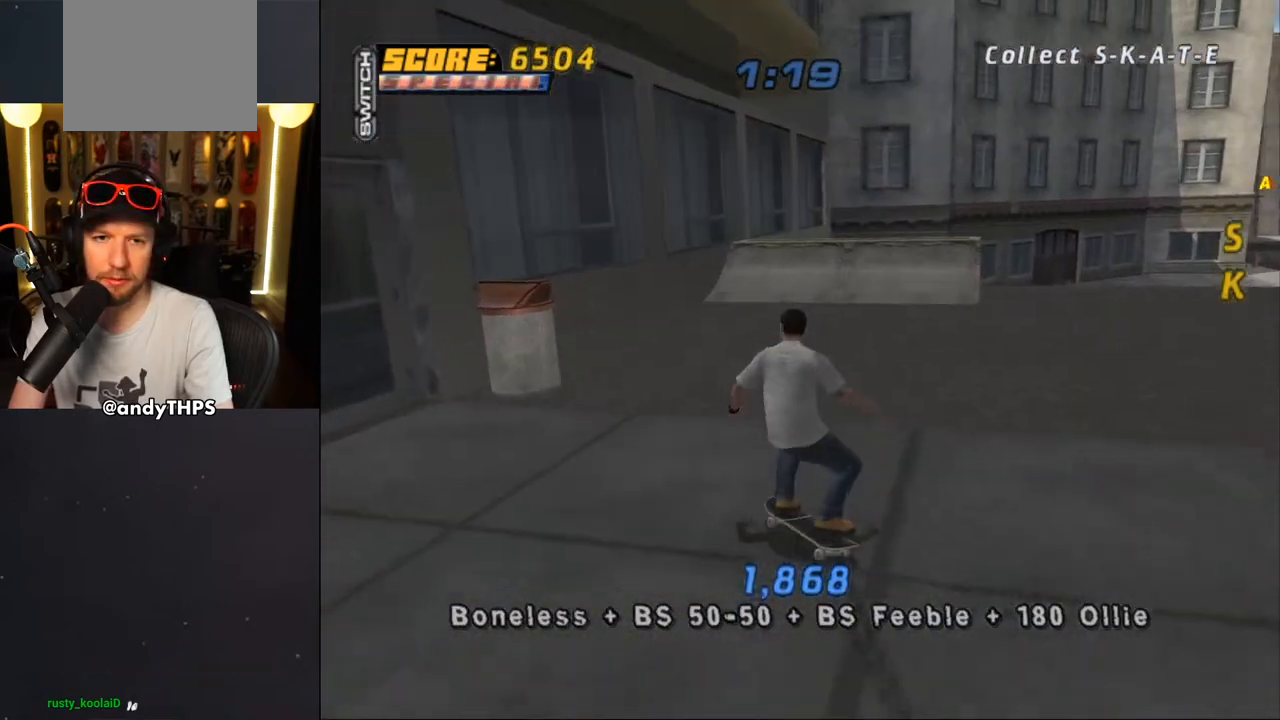
Gameplay with a controller (PlayStation layout); each line is a JSON object with the inputs held at the frame after it. "events" lists button and stick changes between this image and that frame as [ms after this image, input, new state], when the widget could be followed in between. Not read: L1 START.
{"buttons": ["CROSS"], "left_stick": "center", "right_stick": "center", "events": [[233, "DPAD_RIGHT", "up"], [467, "DPAD_RIGHT", "down"], [500, "DPAD_RIGHT", "up"]]}
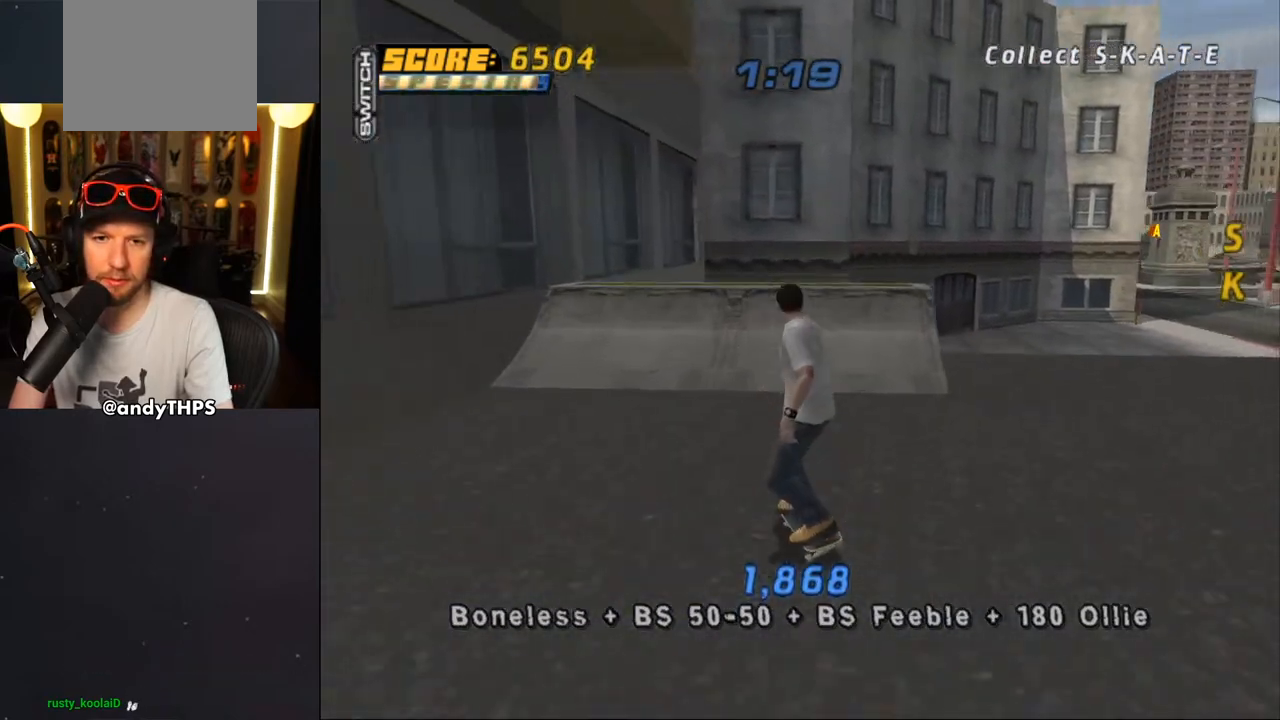
{"buttons": ["CROSS", "DPAD_UP"], "left_stick": "center", "right_stick": "center", "events": [[217, "DPAD_UP", "down"], [350, "DPAD_LEFT", "down"], [433, "DPAD_LEFT", "up"], [433, "DPAD_UP", "up"], [483, "DPAD_UP", "down"]]}
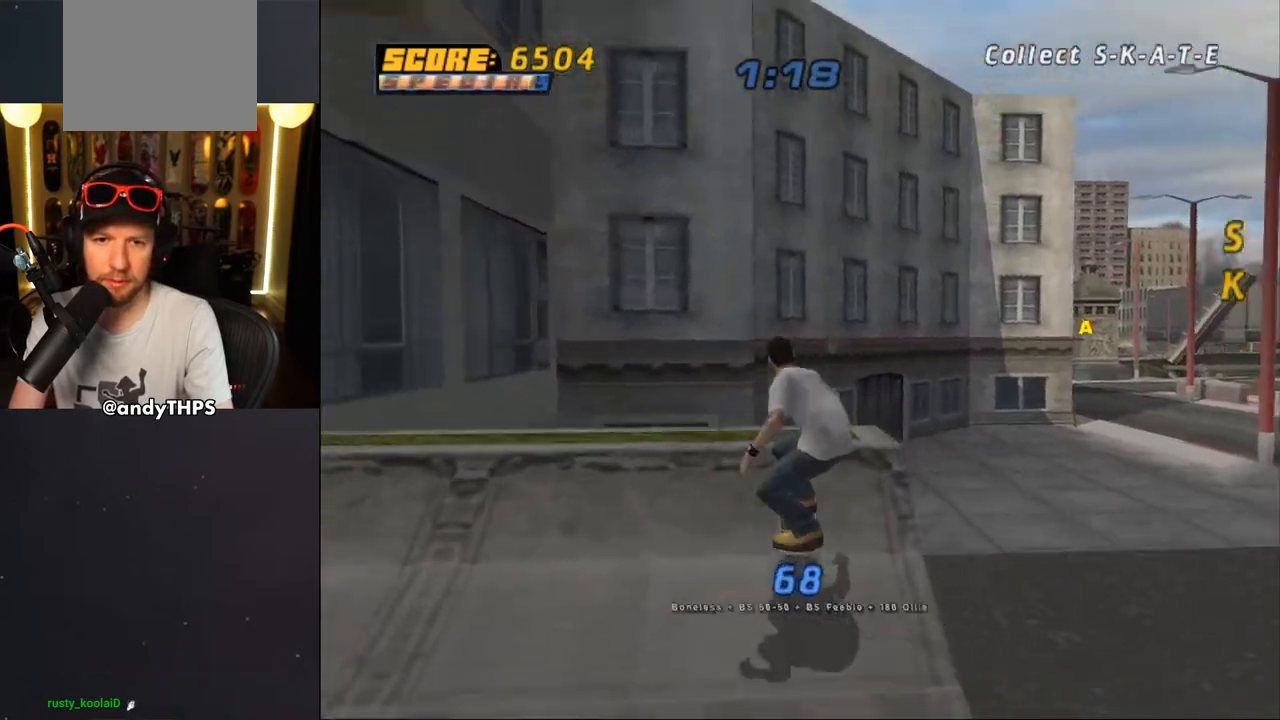
{"buttons": ["CROSS"], "left_stick": "center", "right_stick": "center", "events": [[50, "CROSS", "up"], [50, "DPAD_UP", "up"], [117, "CROSS", "down"], [117, "DPAD_UP", "down"], [150, "DPAD_UP", "up"]]}
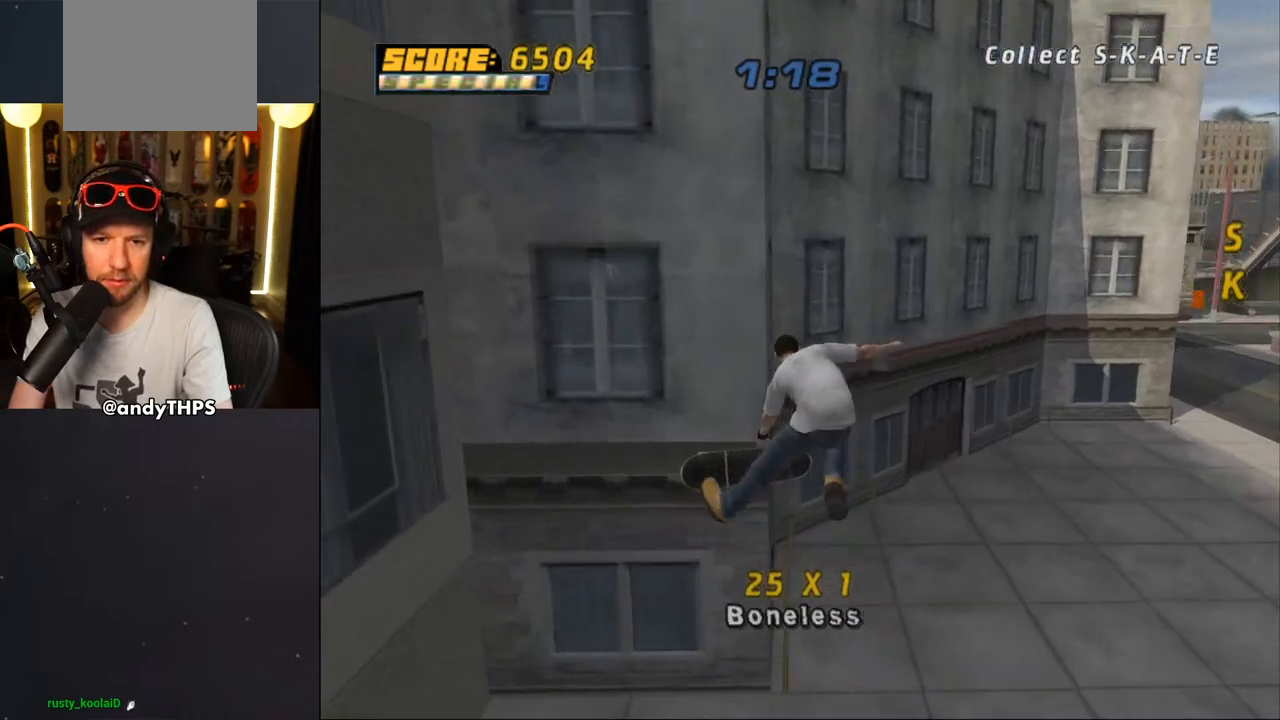
{"buttons": ["TRIANGLE"], "left_stick": "center", "right_stick": "center", "events": [[150, "TRIANGLE", "down"], [467, "CROSS", "up"]]}
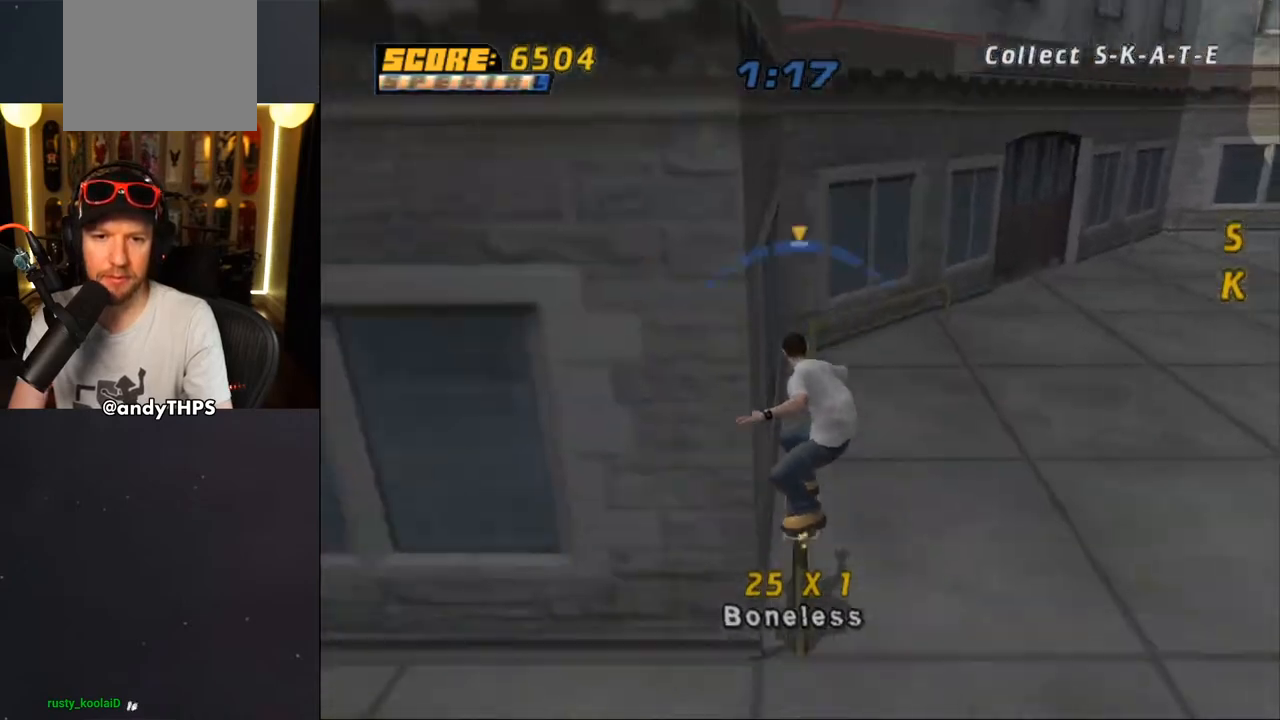
{"buttons": ["CROSS", "TRIANGLE"], "left_stick": "center", "right_stick": "center", "events": [[67, "CROSS", "down"], [150, "CROSS", "up"], [217, "CROSS", "down"], [283, "CROSS", "up"], [350, "CROSS", "down"], [433, "CROSS", "up"], [500, "CROSS", "down"]]}
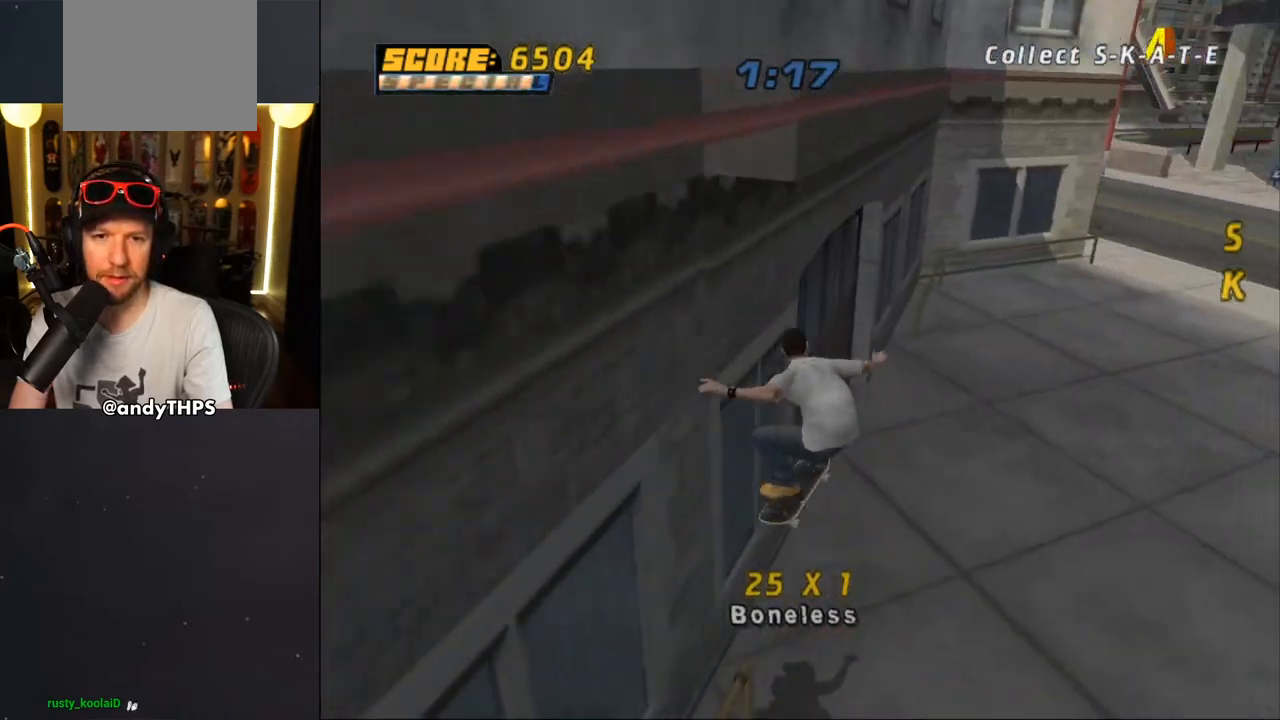
{"buttons": ["CROSS", "DPAD_DOWN", "DPAD_RIGHT"], "left_stick": "center", "right_stick": "center", "events": [[150, "TRIANGLE", "up"], [200, "DPAD_RIGHT", "down"], [217, "DPAD_DOWN", "down"]]}
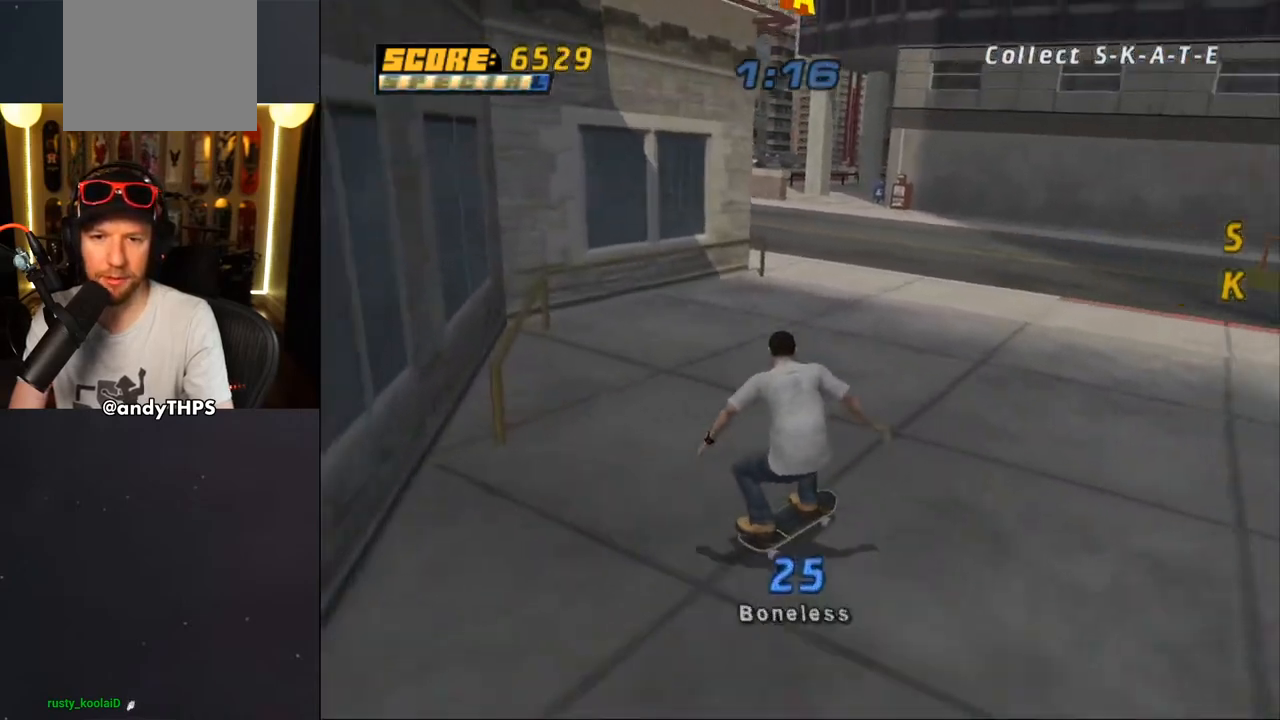
{"buttons": ["CROSS"], "left_stick": "center", "right_stick": "center", "events": [[467, "DPAD_DOWN", "up"], [483, "DPAD_RIGHT", "up"]]}
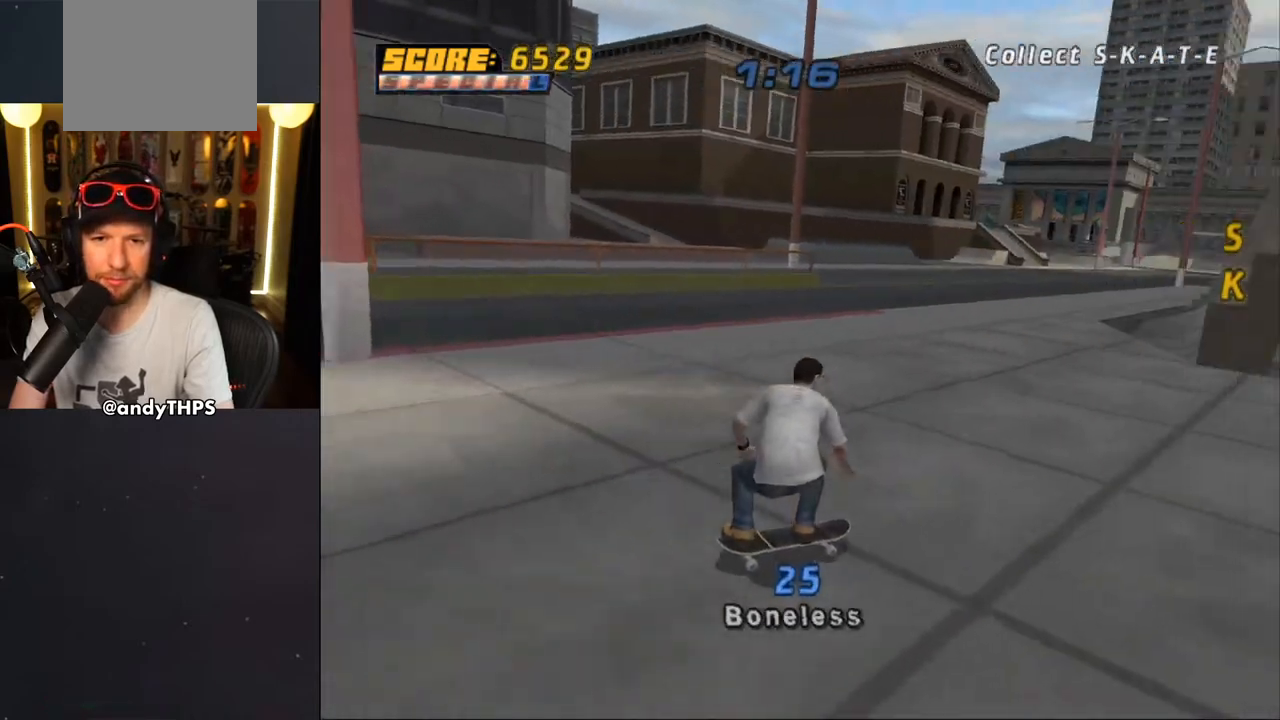
{"buttons": ["CROSS"], "left_stick": "center", "right_stick": "center", "events": [[317, "DPAD_UP", "down"], [367, "DPAD_LEFT", "down"], [417, "DPAD_LEFT", "up"], [483, "DPAD_UP", "up"]]}
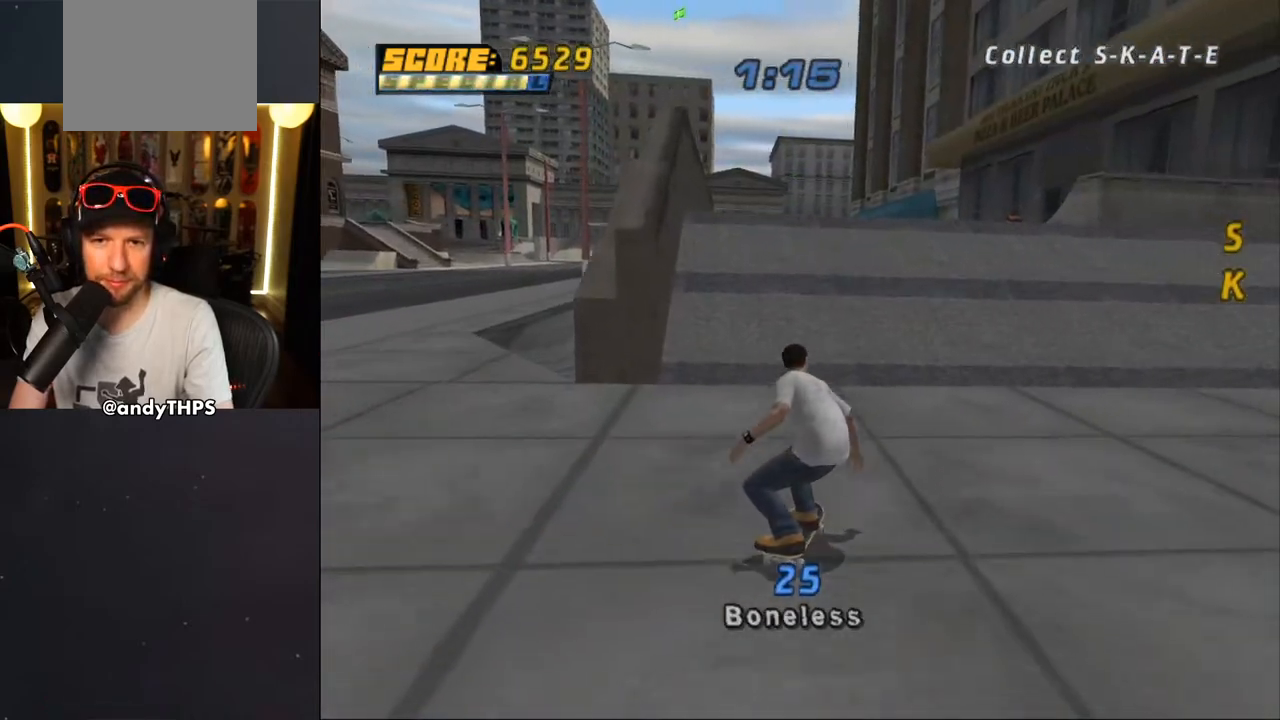
{"buttons": ["DPAD_UP"], "left_stick": "center", "right_stick": "center", "events": [[33, "DPAD_UP", "down"], [233, "DPAD_UP", "up"], [267, "DPAD_UP", "down"], [383, "DPAD_UP", "up"], [417, "DPAD_UP", "down"], [500, "CROSS", "up"]]}
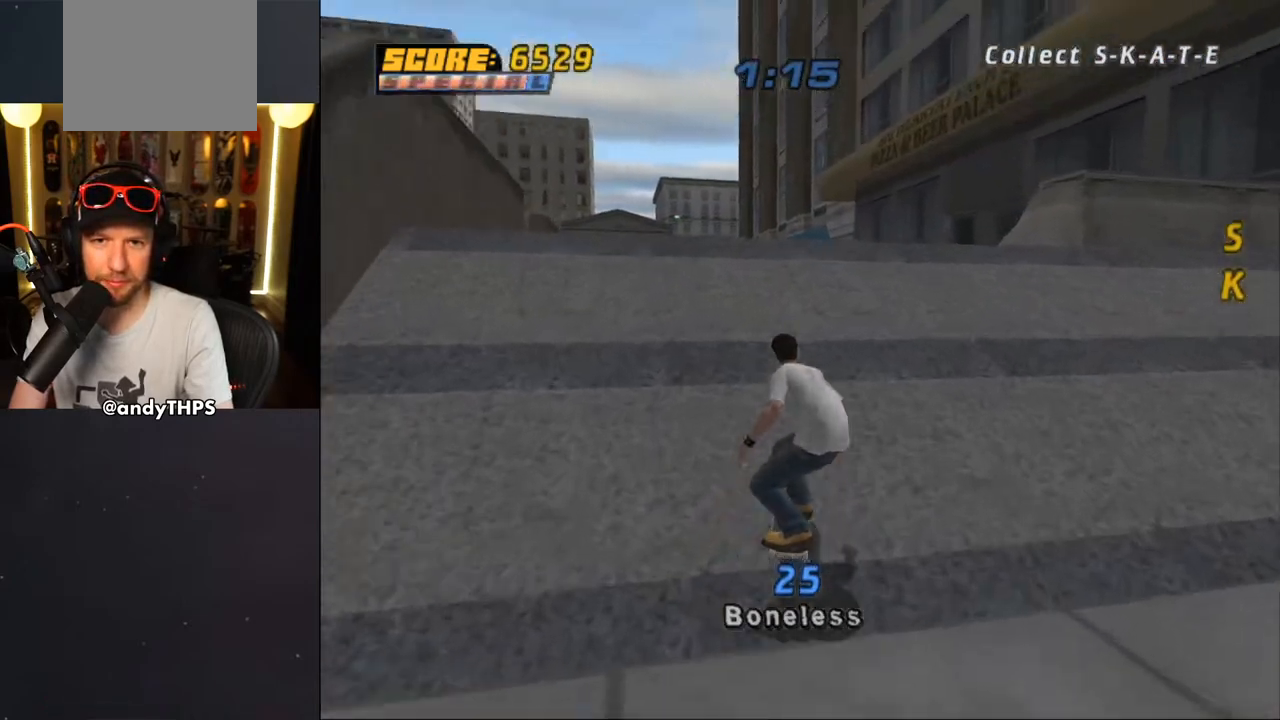
{"buttons": ["L2"], "left_stick": "center", "right_stick": "left", "events": [[50, "DPAD_UP", "up"], [200, "right_stick", "left"], [500, "L2", "down"]]}
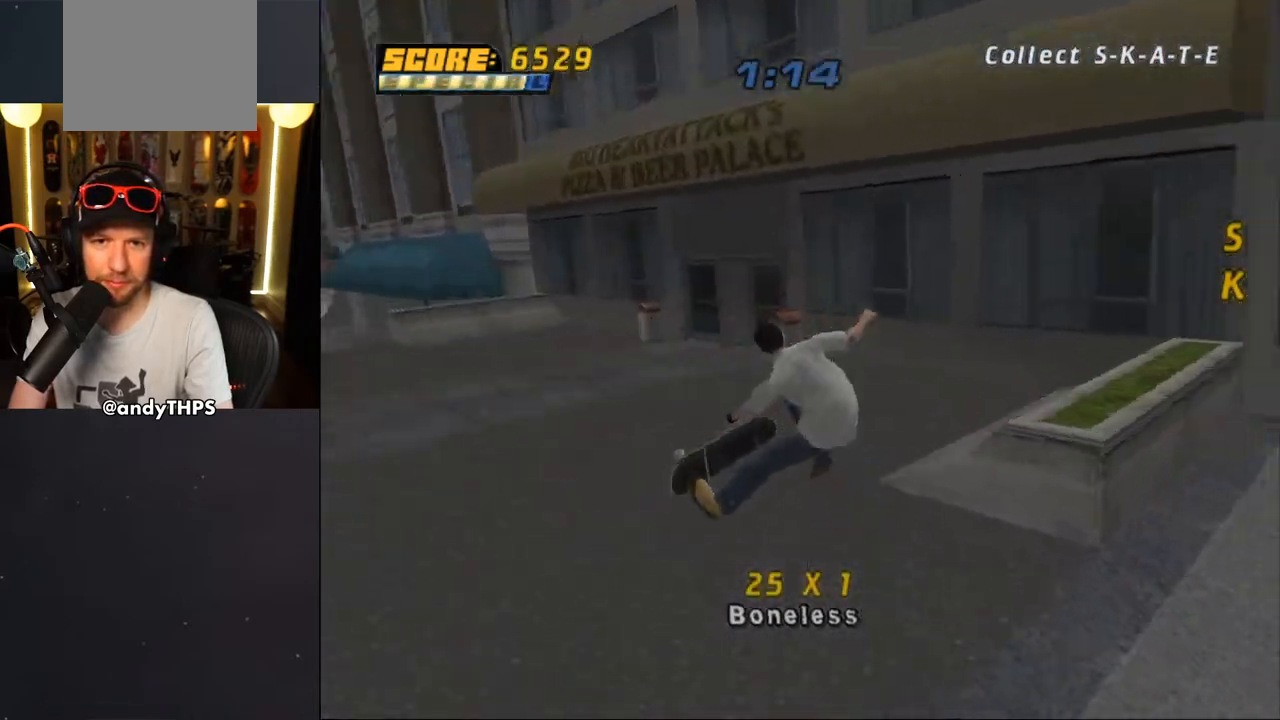
{"buttons": ["DPAD_LEFT"], "left_stick": "center", "right_stick": "left", "events": [[67, "L2", "up"], [300, "DPAD_LEFT", "down"], [367, "DPAD_DOWN", "down"], [467, "DPAD_DOWN", "up"]]}
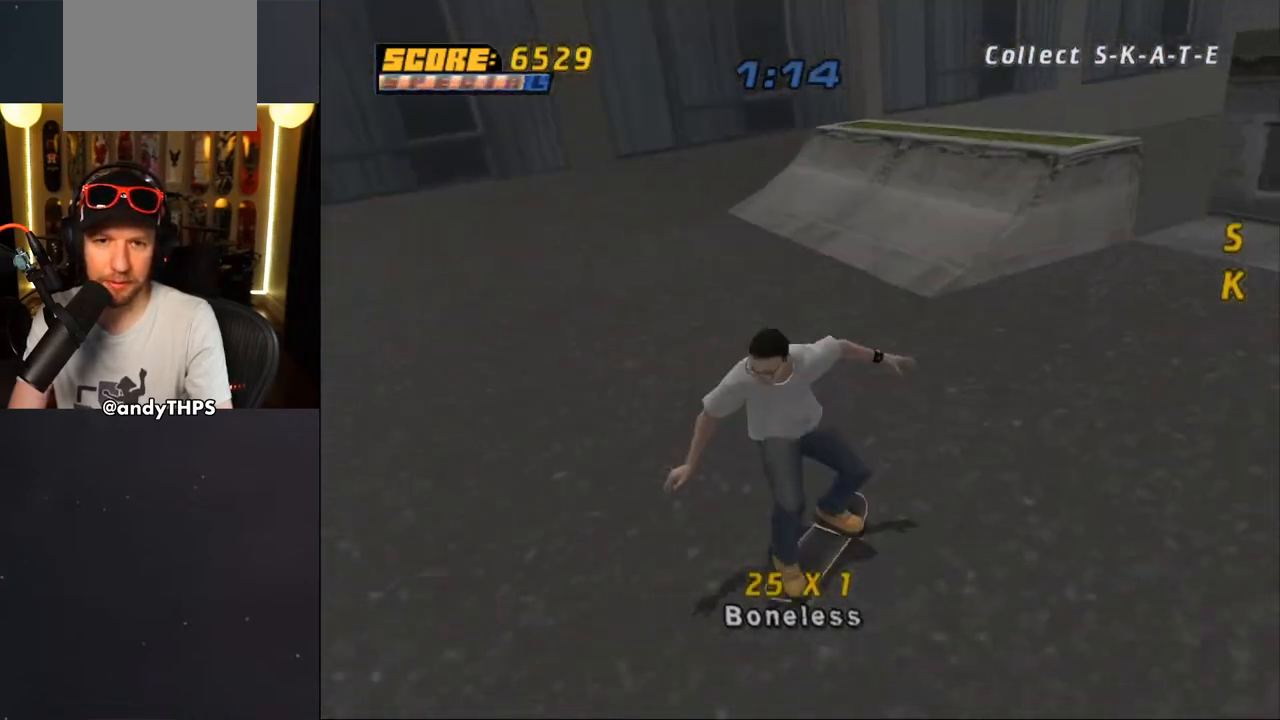
{"buttons": ["DPAD_DOWN", "DPAD_RIGHT"], "left_stick": "center", "right_stick": "left", "events": [[17, "DPAD_LEFT", "up"], [350, "DPAD_RIGHT", "down"], [383, "DPAD_DOWN", "down"]]}
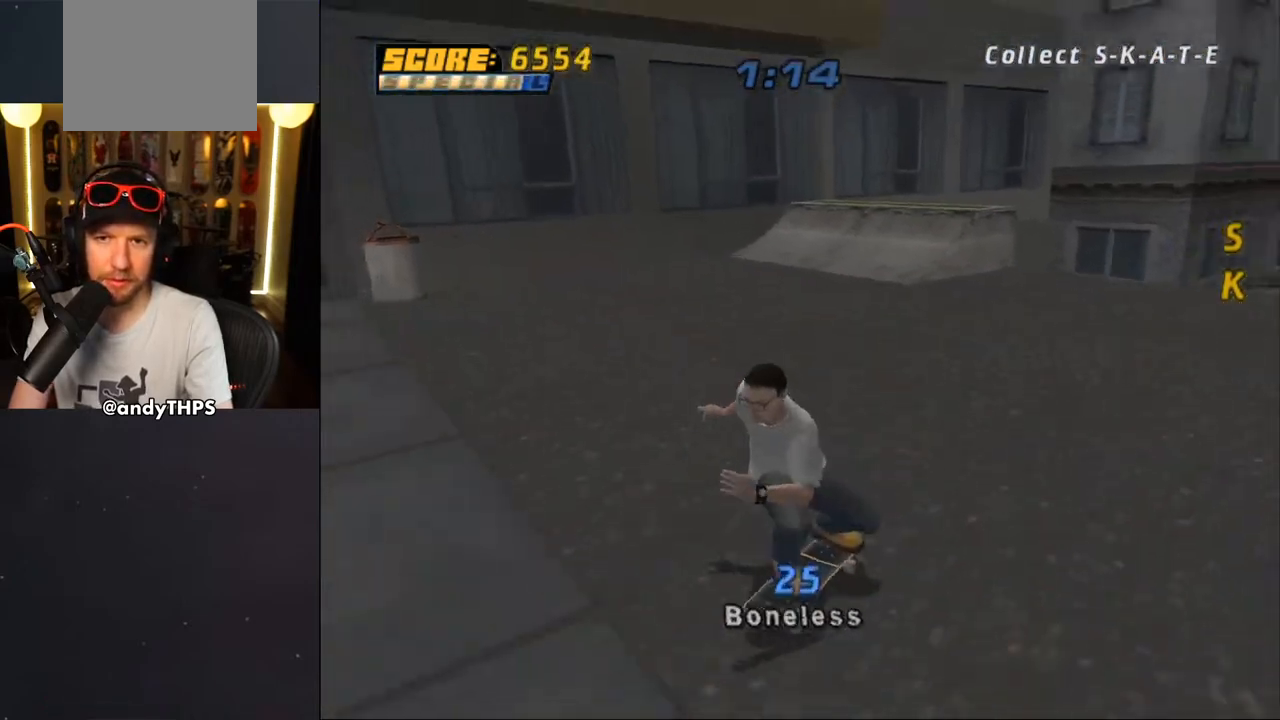
{"buttons": ["DPAD_DOWN", "DPAD_RIGHT"], "left_stick": "center", "right_stick": "left", "events": [[267, "DPAD_DOWN", "up"], [300, "DPAD_RIGHT", "up"], [400, "DPAD_RIGHT", "down"], [433, "DPAD_DOWN", "down"]]}
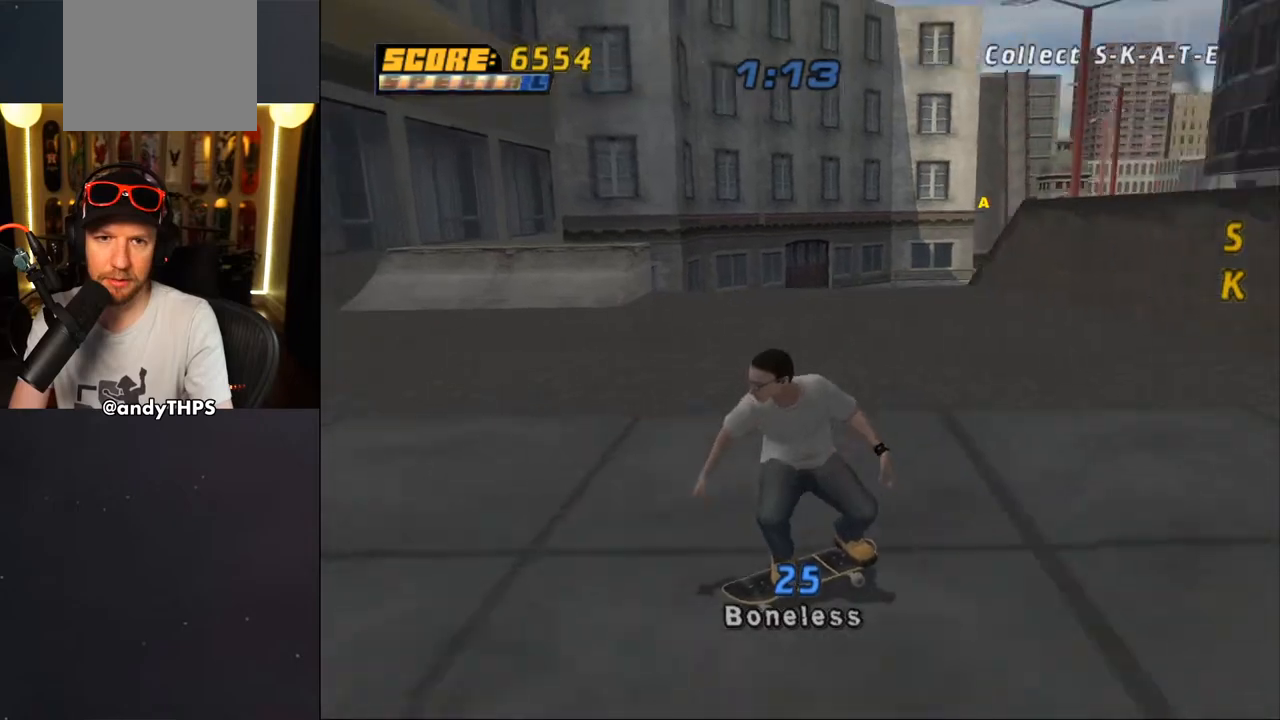
{"buttons": ["CROSS"], "left_stick": "center", "right_stick": "center", "events": [[33, "right_stick", "center"], [83, "CROSS", "down"], [433, "DPAD_DOWN", "up"], [467, "DPAD_RIGHT", "up"]]}
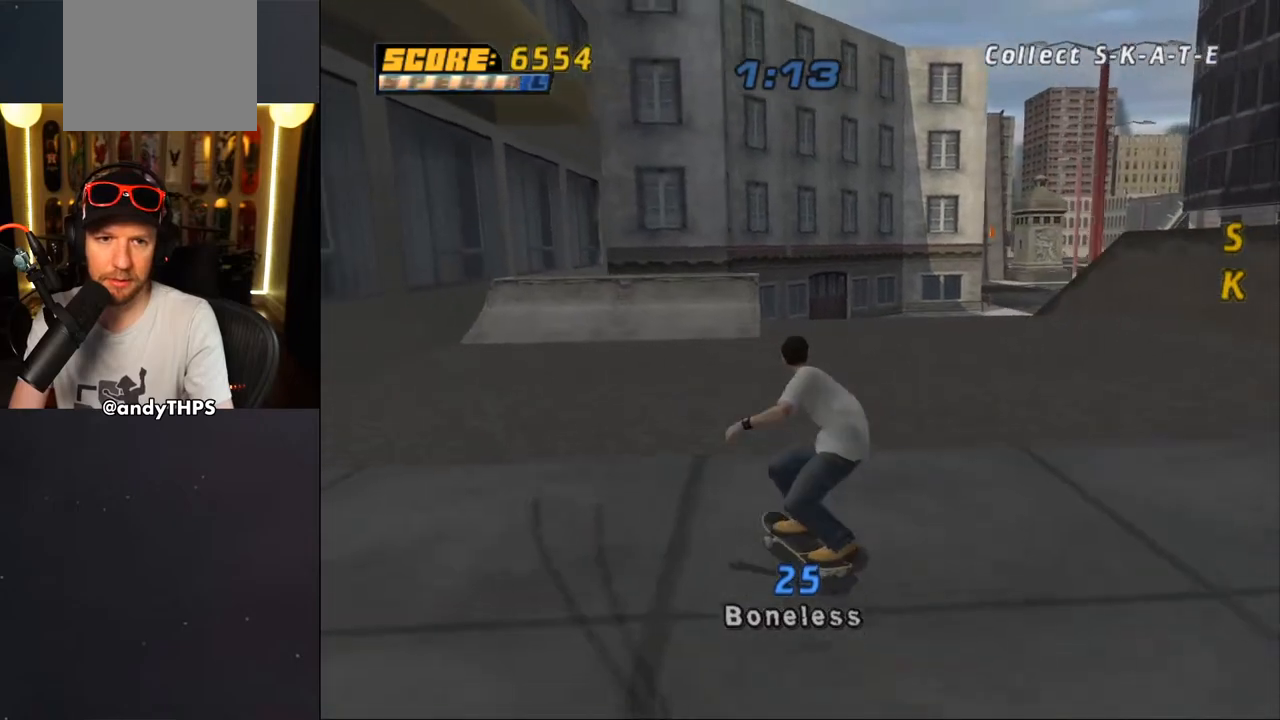
{"buttons": ["CROSS"], "left_stick": "center", "right_stick": "center", "events": [[133, "DPAD_RIGHT", "down"], [317, "DPAD_RIGHT", "up"]]}
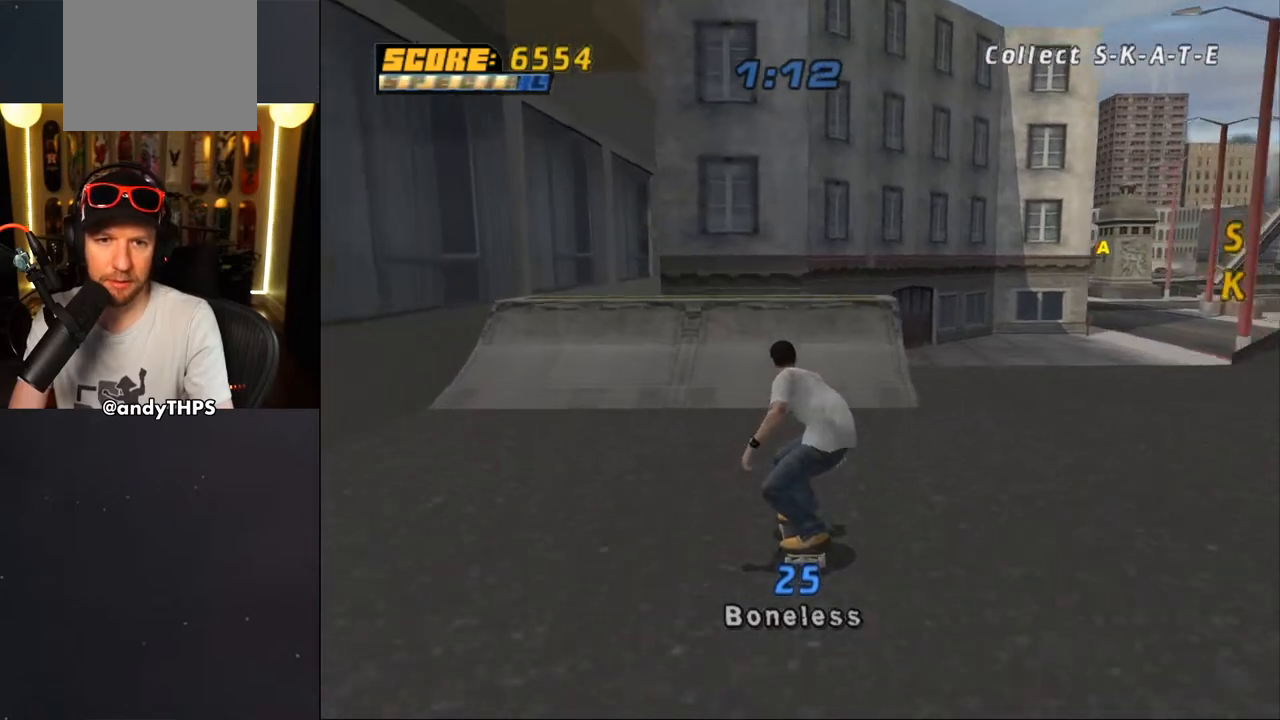
{"buttons": ["CROSS", "DPAD_UP"], "left_stick": "center", "right_stick": "center", "events": [[50, "DPAD_RIGHT", "down"], [117, "DPAD_RIGHT", "up"], [200, "DPAD_UP", "down"], [267, "DPAD_UP", "up"], [333, "DPAD_RIGHT", "down"], [333, "DPAD_UP", "down"], [383, "DPAD_RIGHT", "up"], [383, "DPAD_UP", "up"], [417, "CROSS", "up"], [483, "CROSS", "down"], [483, "DPAD_UP", "down"]]}
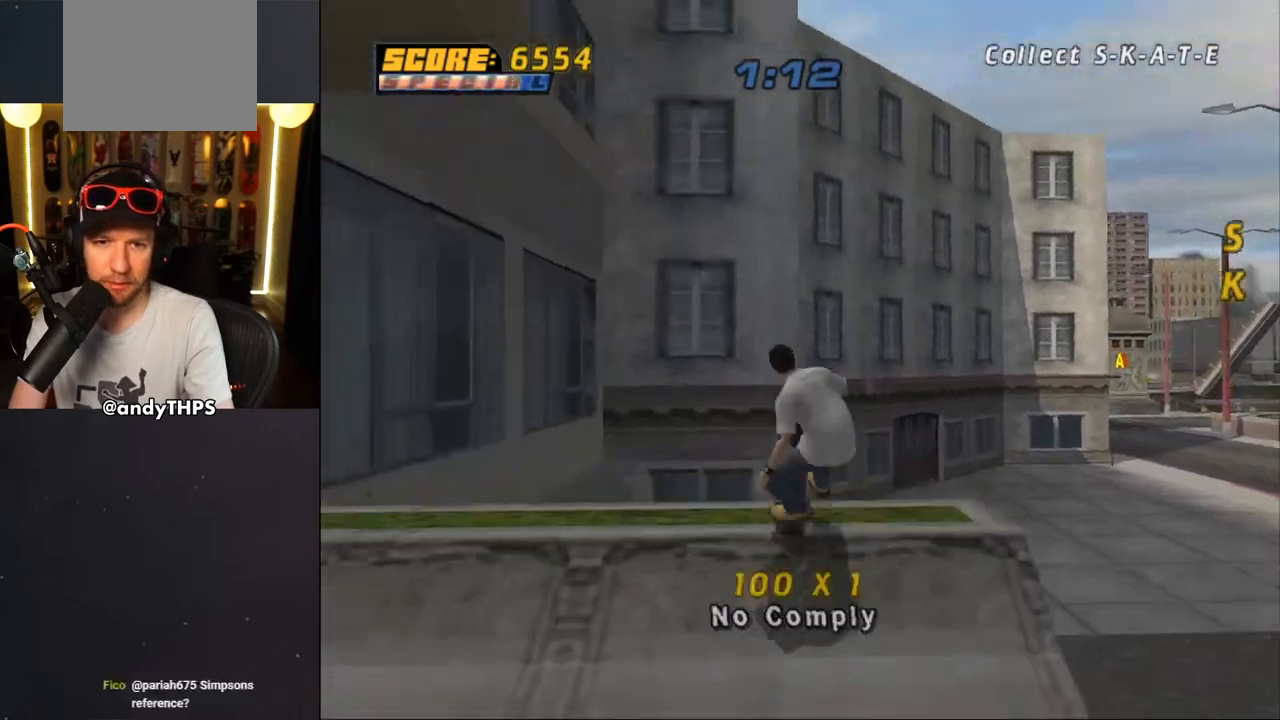
{"buttons": ["CROSS"], "left_stick": "center", "right_stick": "center", "events": [[17, "DPAD_UP", "up"]]}
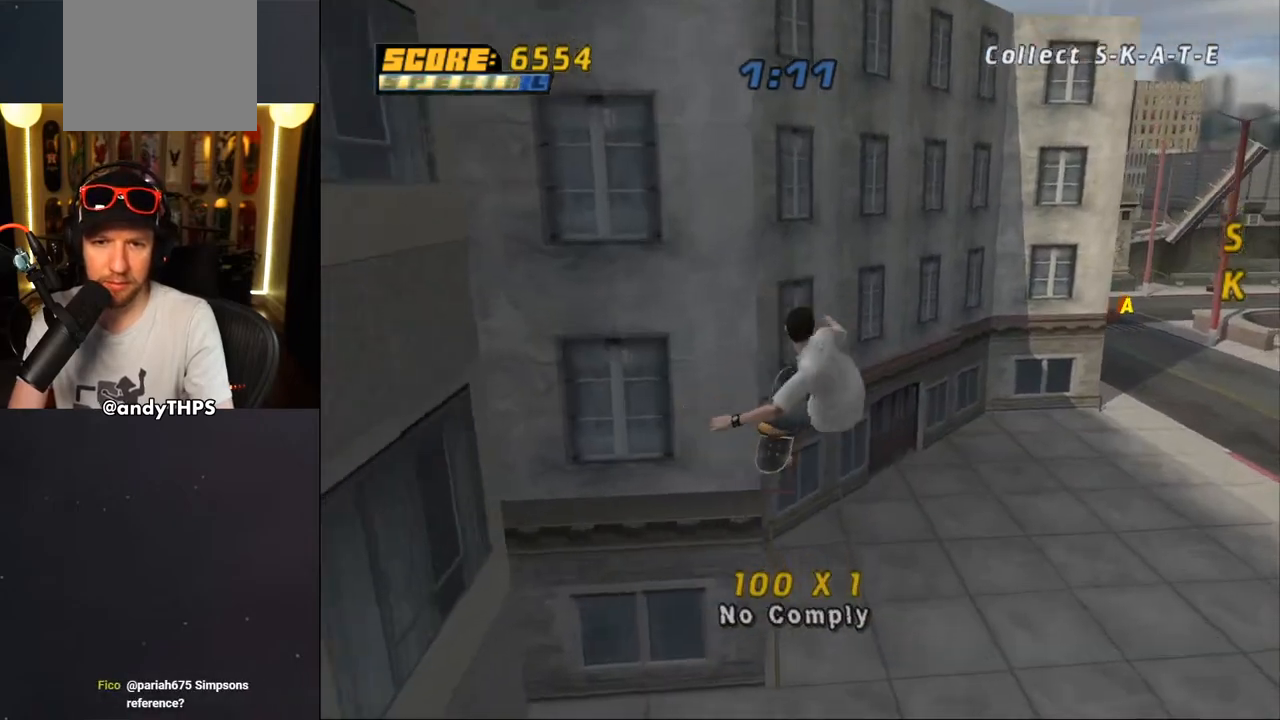
{"buttons": ["CROSS"], "left_stick": "center", "right_stick": "center", "events": [[150, "TRIANGLE", "down"], [417, "TRIANGLE", "up"]]}
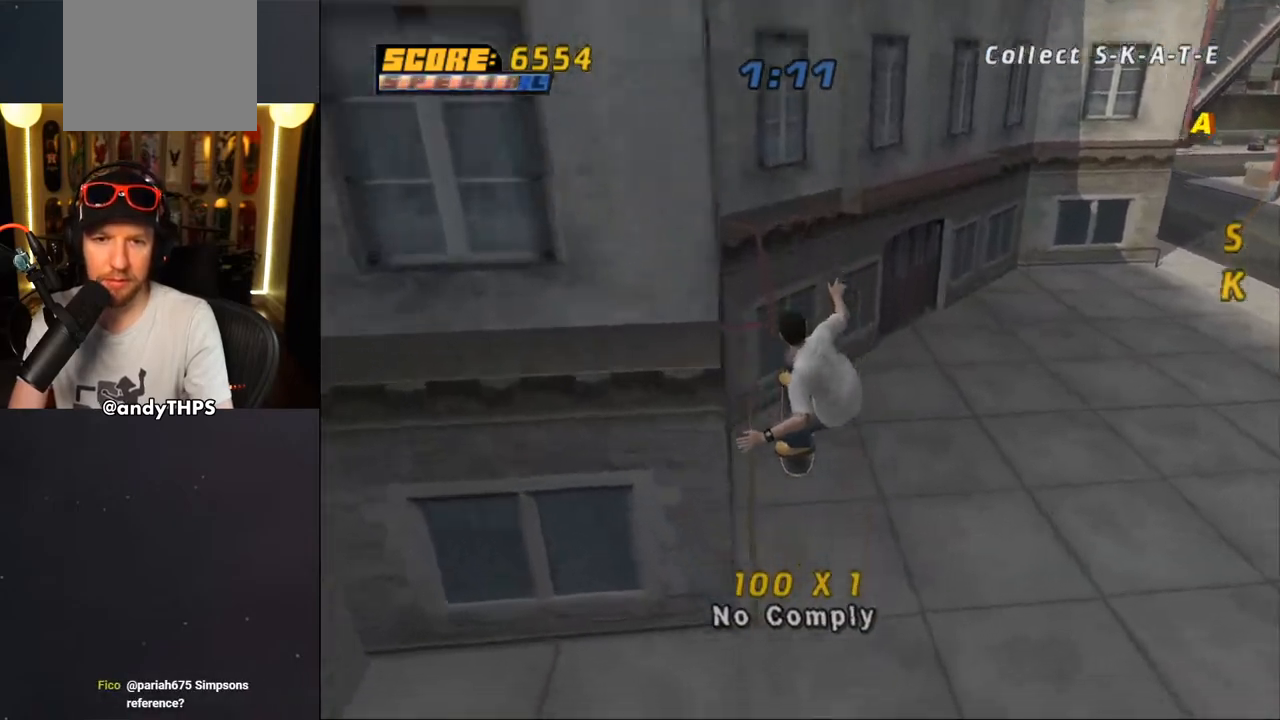
{"buttons": ["CROSS", "DPAD_DOWN", "DPAD_RIGHT"], "left_stick": "center", "right_stick": "center", "events": [[33, "R1", "down"], [100, "DPAD_RIGHT", "down"], [133, "DPAD_DOWN", "down"], [167, "R1", "up"]]}
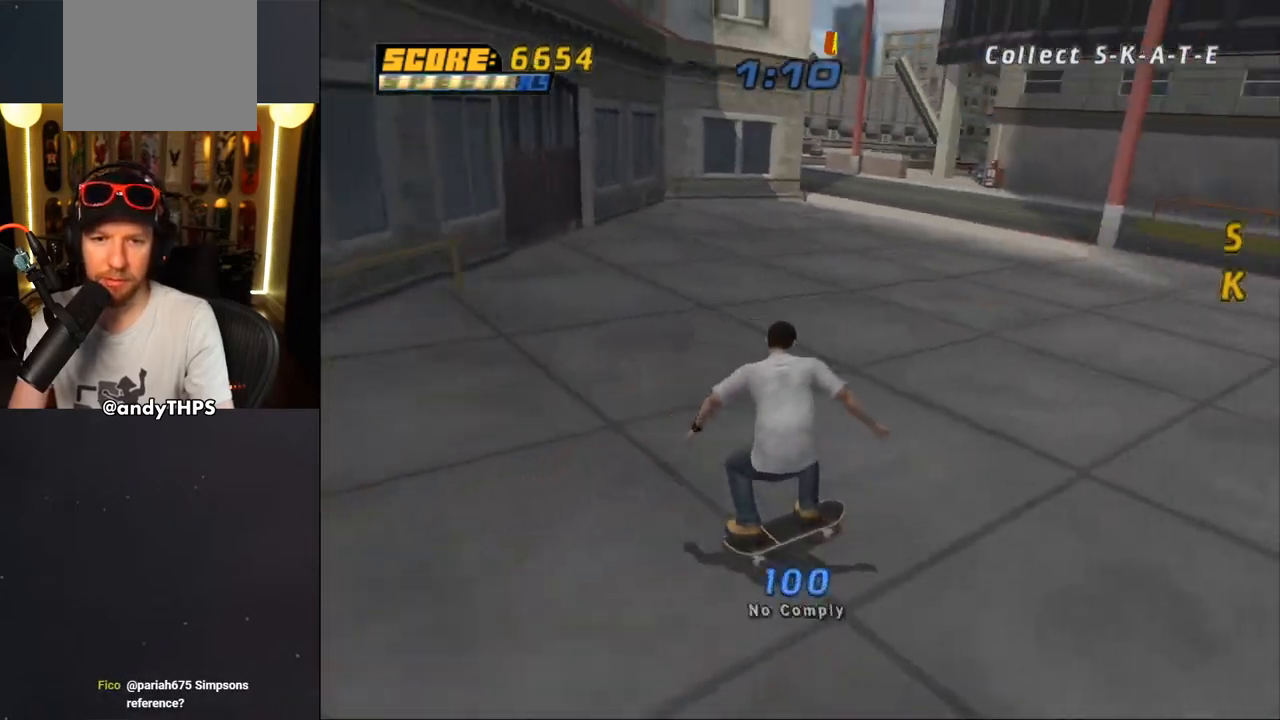
{"buttons": ["CROSS"], "left_stick": "center", "right_stick": "center", "events": [[317, "DPAD_DOWN", "up"], [500, "DPAD_RIGHT", "up"]]}
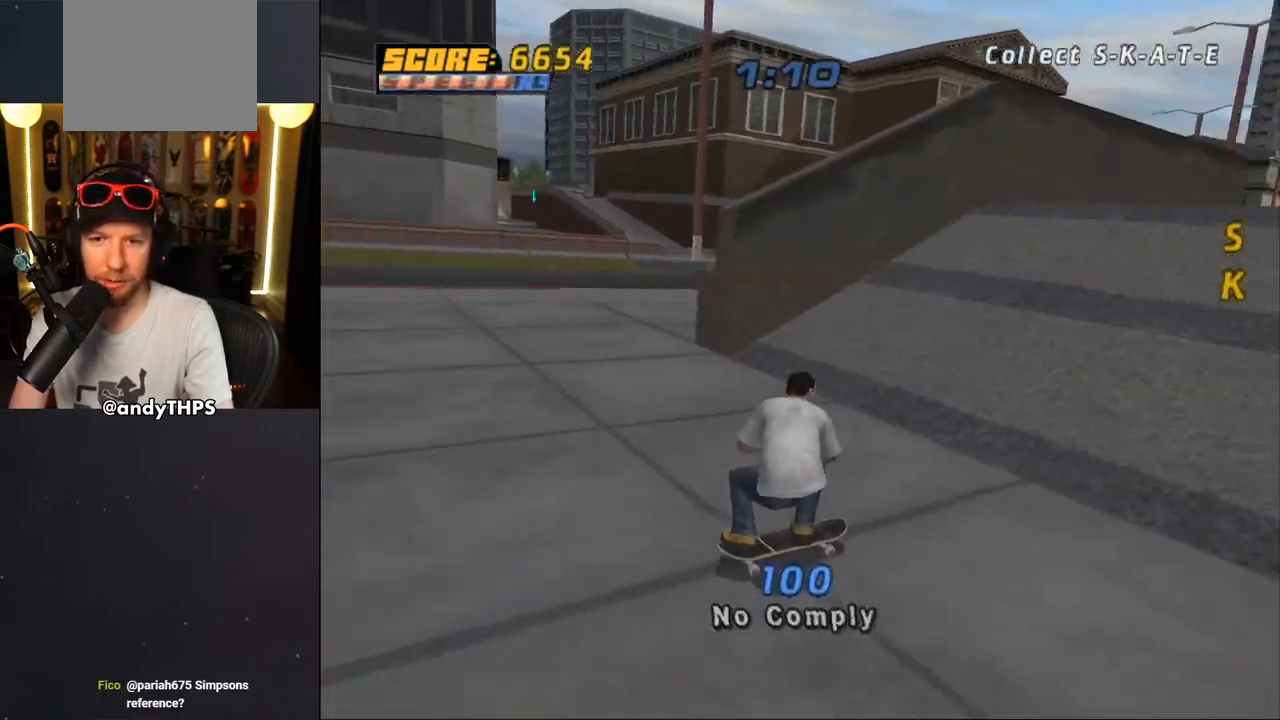
{"buttons": ["DPAD_UP"], "left_stick": "center", "right_stick": "center", "events": [[100, "DPAD_UP", "down"], [233, "DPAD_LEFT", "down"], [333, "DPAD_LEFT", "up"], [350, "CROSS", "up"], [350, "DPAD_UP", "up"], [383, "DPAD_UP", "down"], [433, "SQUARE", "down"], [500, "SQUARE", "up"]]}
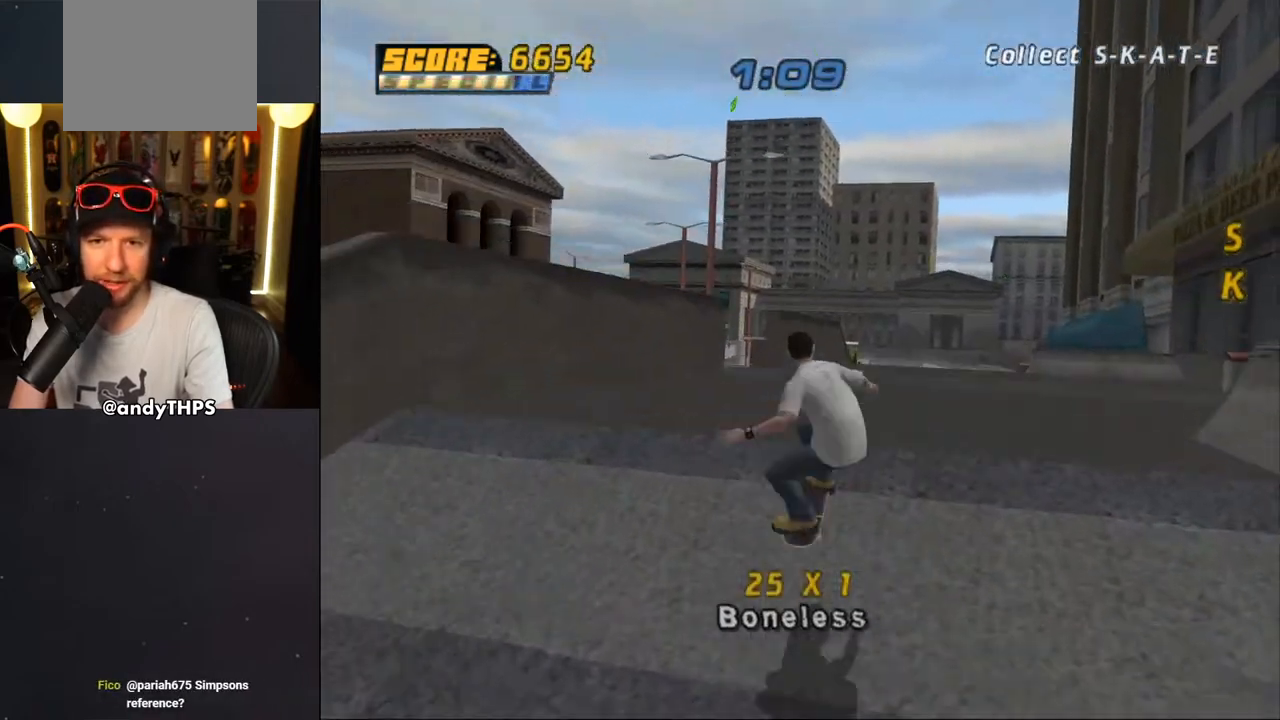
{"buttons": [], "left_stick": "center", "right_stick": "down-left", "events": [[33, "DPAD_UP", "up"], [50, "CROSS", "down"], [50, "SQUARE", "down"], [67, "CROSS", "up"], [183, "SQUARE", "up"], [250, "right_stick", "down-left"]]}
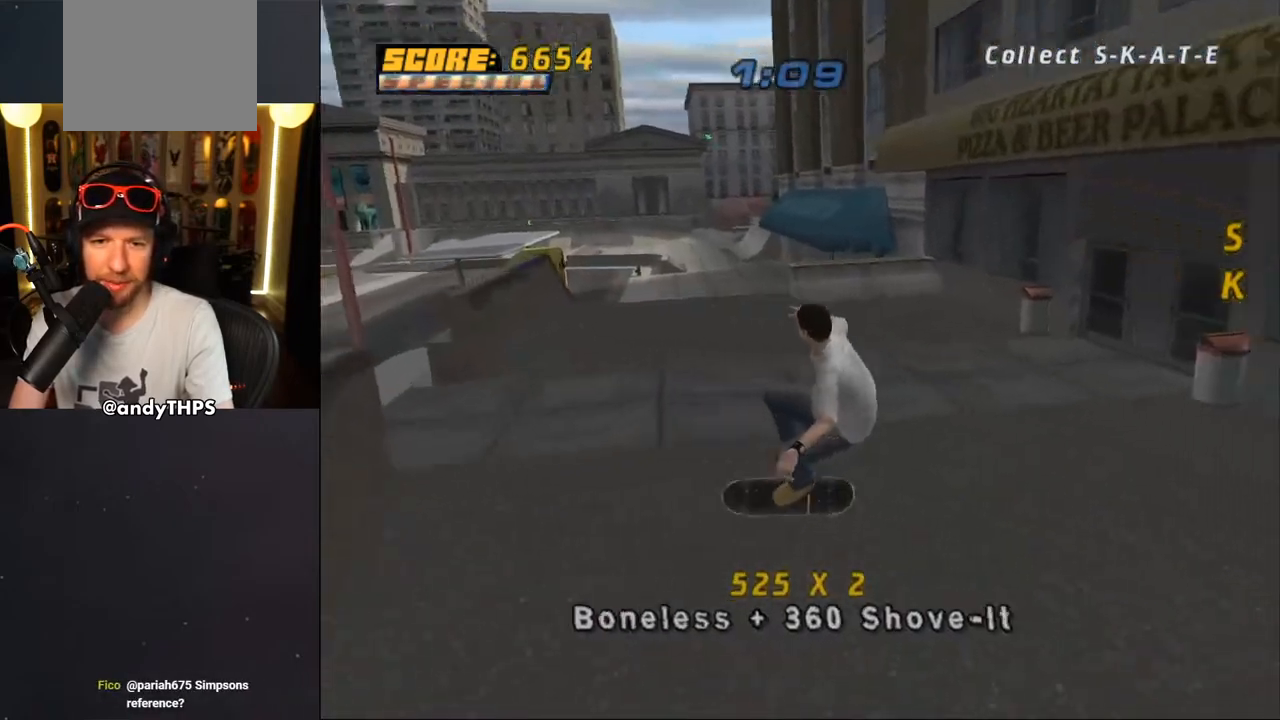
{"buttons": ["DPAD_RIGHT"], "left_stick": "center", "right_stick": "down-left", "events": [[250, "DPAD_UP", "down"], [283, "DPAD_LEFT", "down"], [400, "DPAD_LEFT", "up"], [400, "DPAD_UP", "up"], [483, "DPAD_RIGHT", "down"]]}
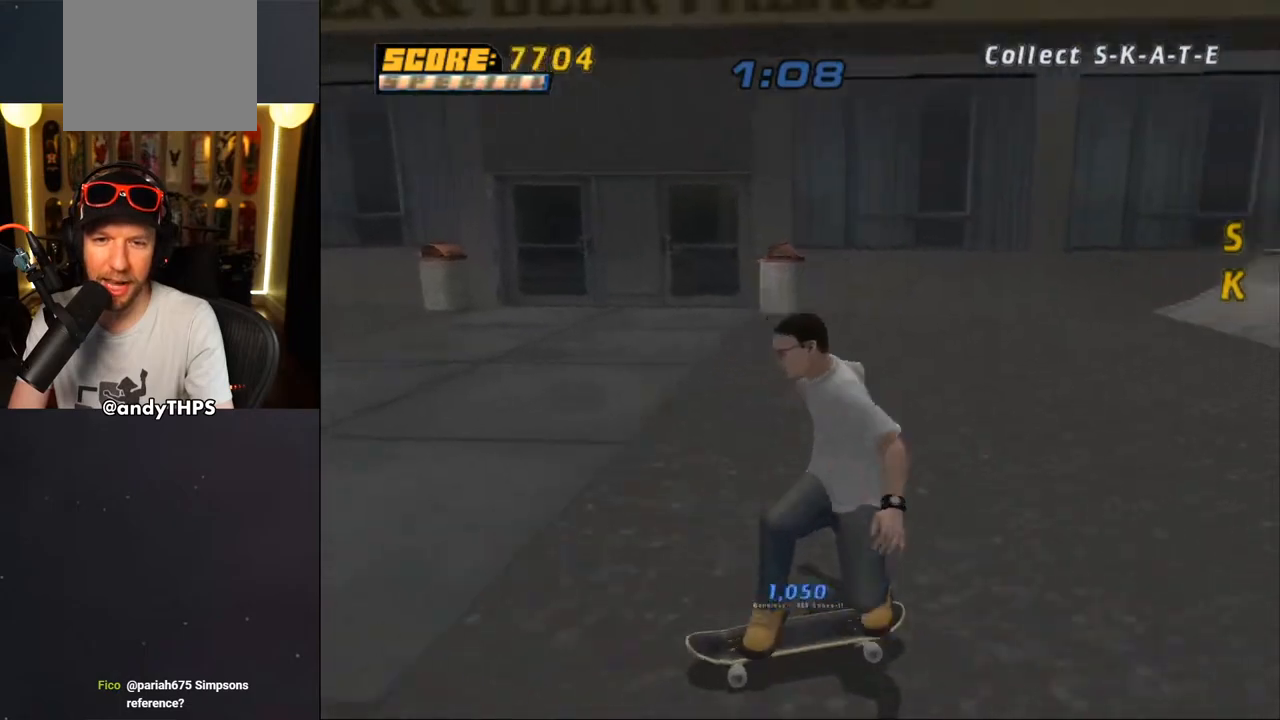
{"buttons": ["CROSS", "DPAD_DOWN", "DPAD_RIGHT"], "left_stick": "center", "right_stick": "center", "events": [[33, "DPAD_DOWN", "down"], [400, "CROSS", "down"], [450, "right_stick", "center"]]}
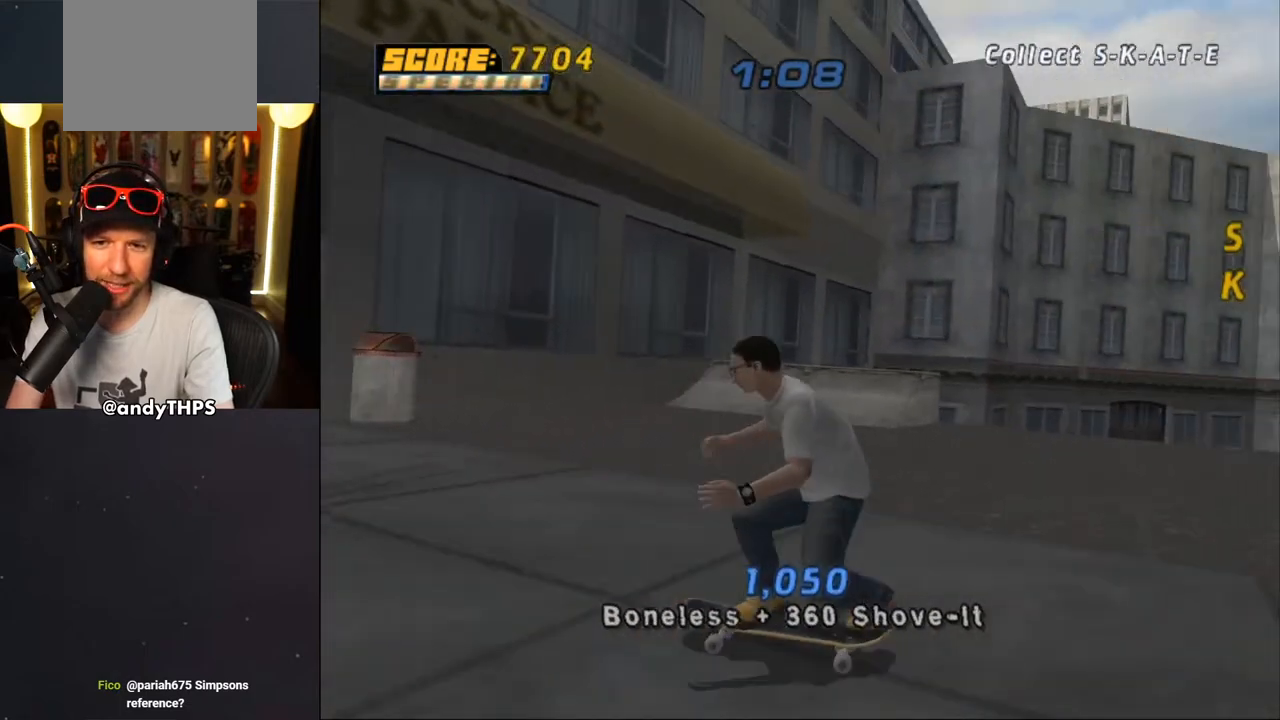
{"buttons": ["CROSS"], "left_stick": "center", "right_stick": "center", "events": [[383, "DPAD_DOWN", "up"], [450, "DPAD_RIGHT", "up"]]}
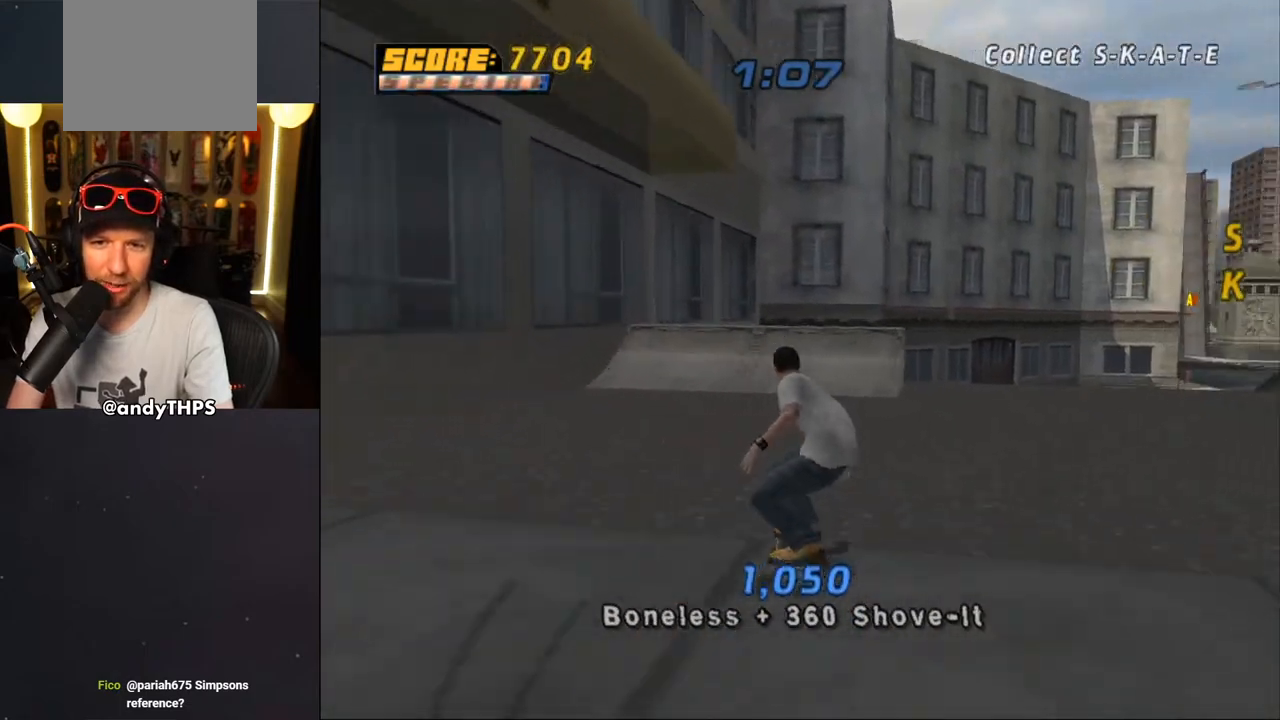
{"buttons": ["CROSS"], "left_stick": "center", "right_stick": "center", "events": [[183, "DPAD_RIGHT", "down"], [267, "DPAD_RIGHT", "up"]]}
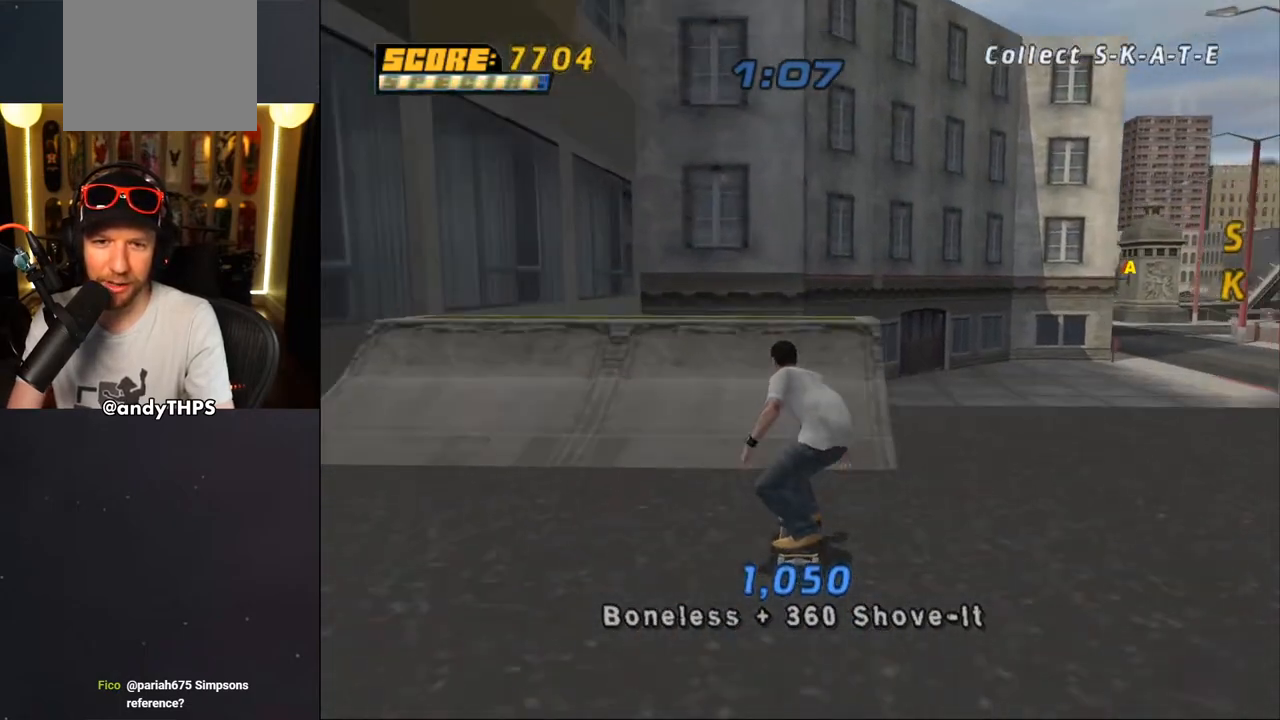
{"buttons": ["CROSS"], "left_stick": "center", "right_stick": "center", "events": [[17, "DPAD_UP", "down"], [83, "DPAD_UP", "up"], [133, "DPAD_UP", "down"], [233, "DPAD_UP", "up"], [250, "DPAD_UP", "down"], [267, "CROSS", "up"], [333, "CROSS", "down"], [333, "DPAD_UP", "up"]]}
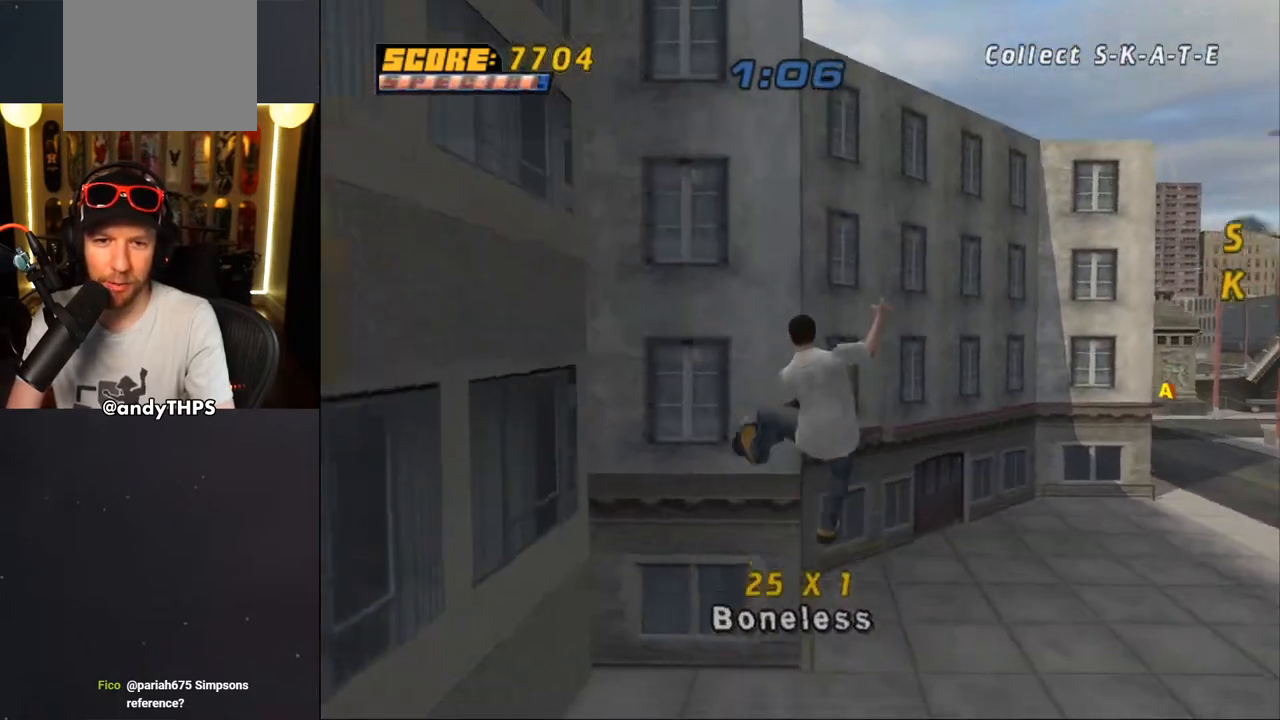
{"buttons": ["CROSS"], "left_stick": "center", "right_stick": "center", "events": []}
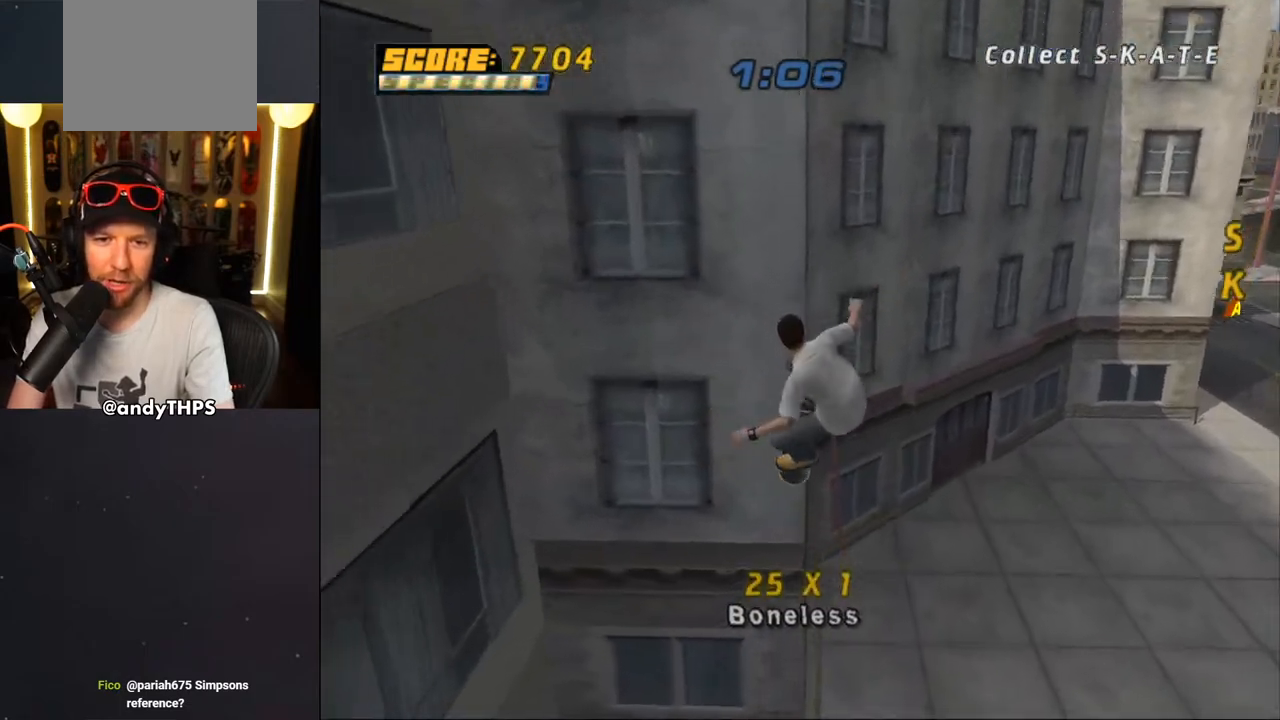
{"buttons": ["CROSS", "TRIANGLE"], "left_stick": "center", "right_stick": "center", "events": [[50, "TRIANGLE", "down"], [317, "R1", "down"], [433, "R1", "up"]]}
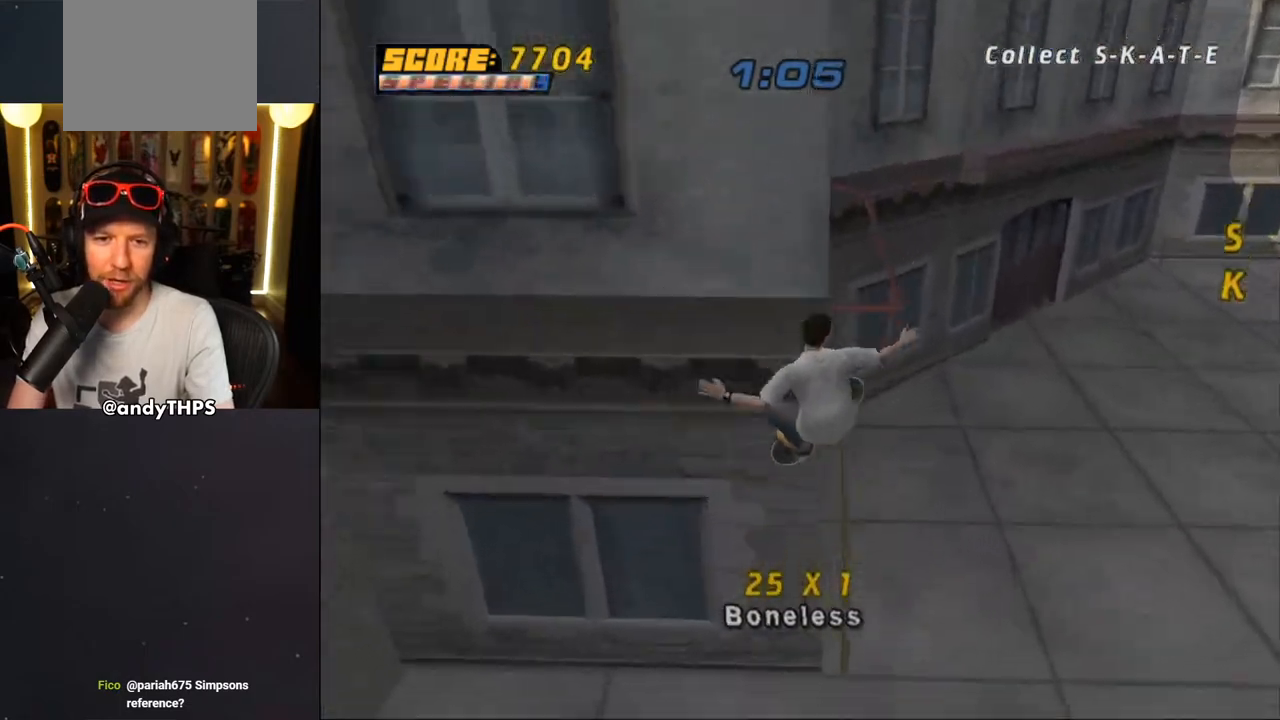
{"buttons": ["CROSS", "TRIANGLE"], "left_stick": "center", "right_stick": "center", "events": []}